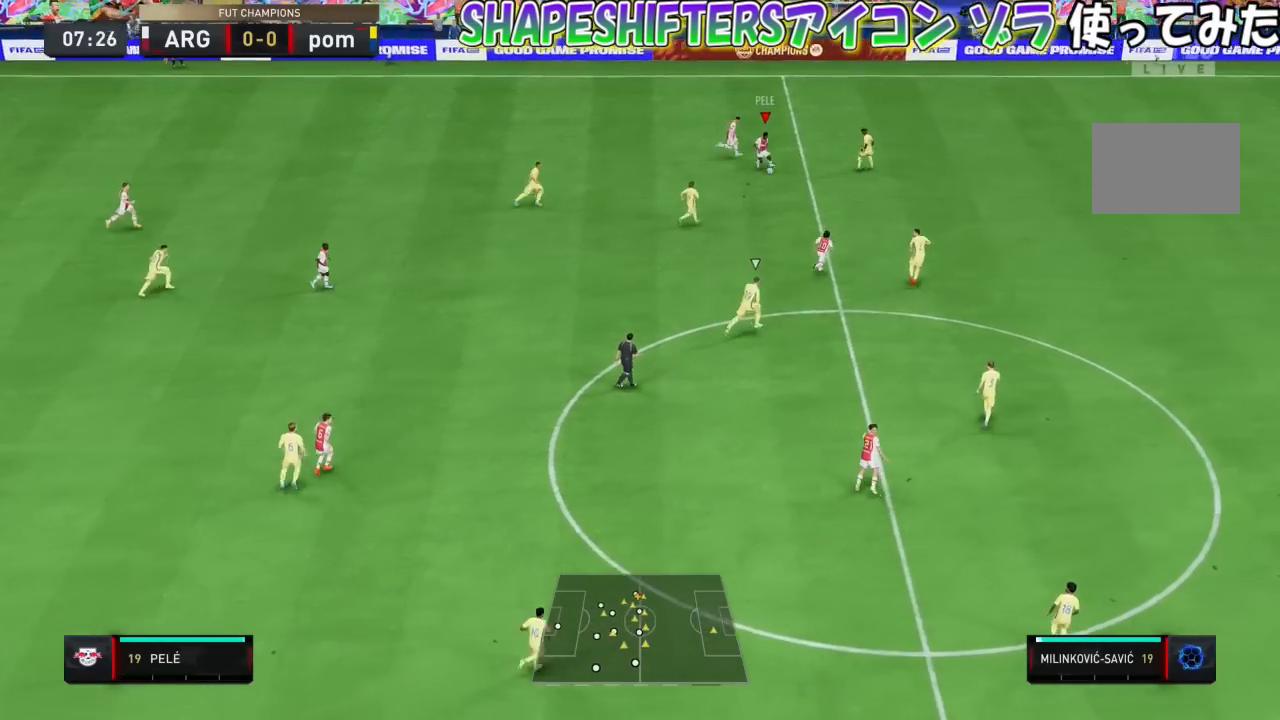
Gameplay with a controller (PlayStation layout); each line is a JSON object with the inputs held at the frame after it. "events" lists button and stick changes between this image and that frame as [ms after this image, input, new state], when the widget could be followed in between. Not read: L3 R3 right_stick.
{"buttons": [], "left_stick": "down", "events": [[67, "CROSS", "down"], [67, "left_stick", "down"], [200, "CROSS", "up"]]}
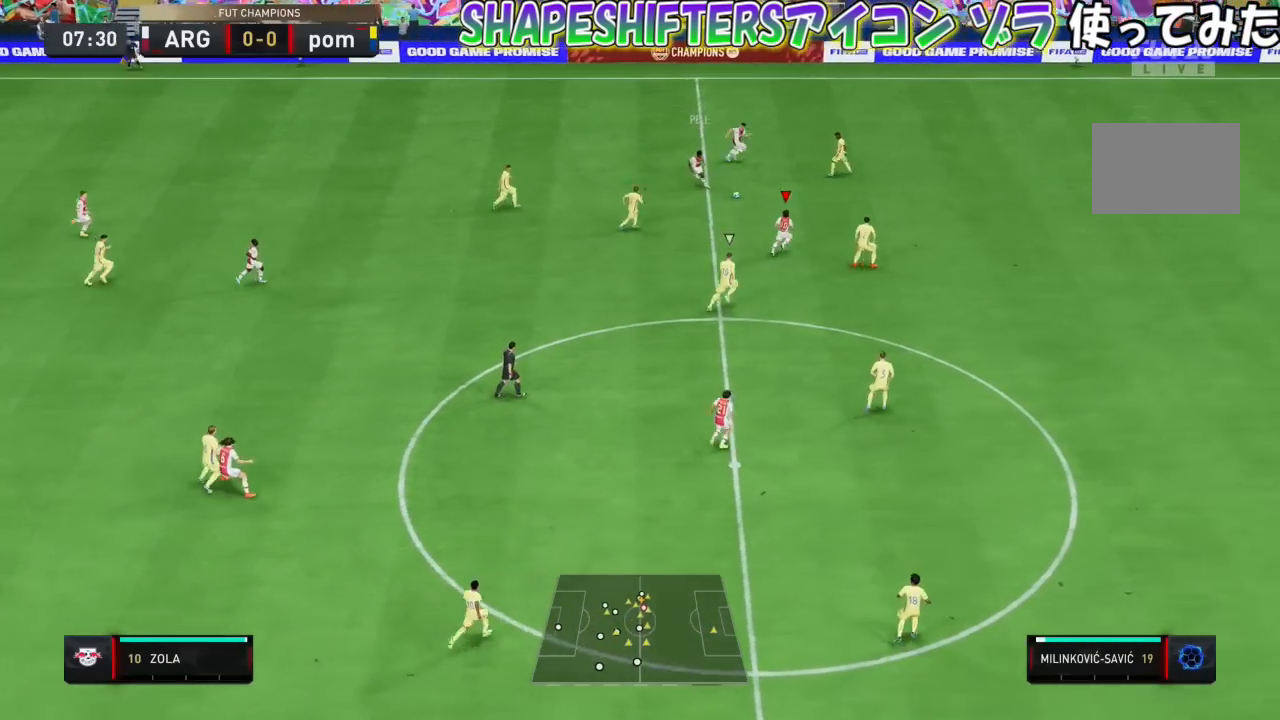
{"buttons": [], "left_stick": "up-left", "events": [[67, "left_stick", "up"], [167, "left_stick", "up-left"]]}
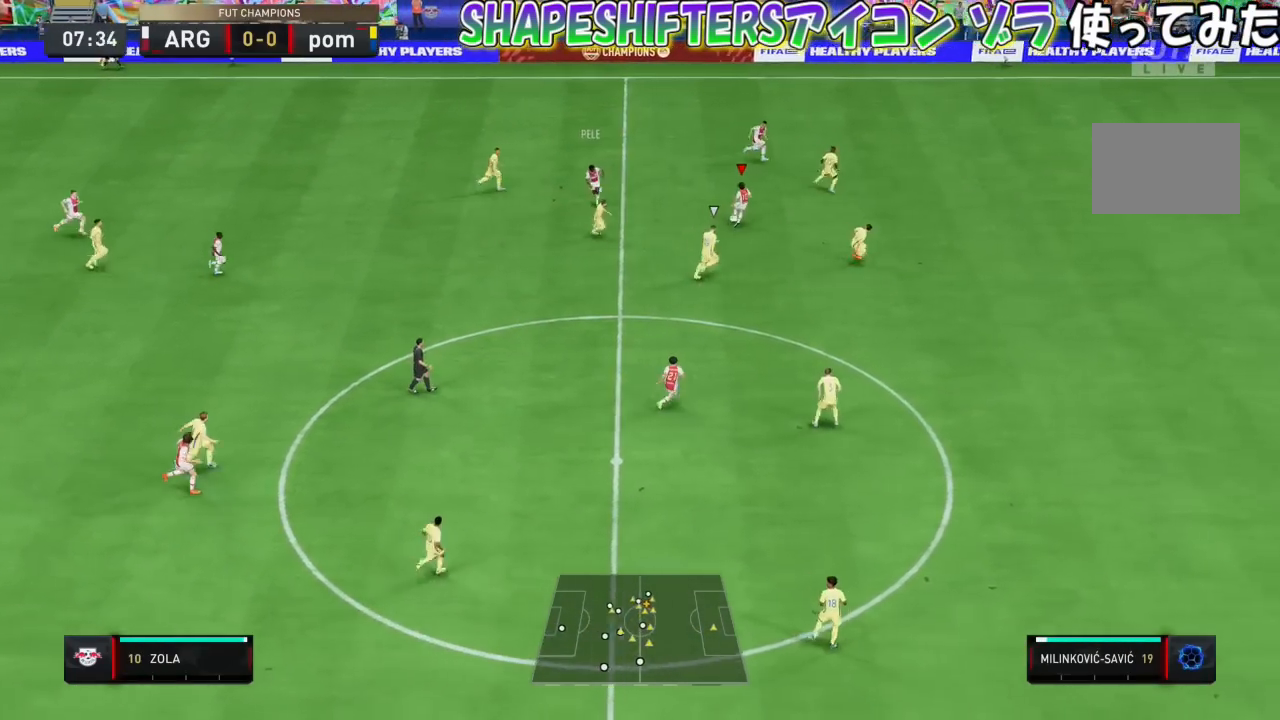
{"buttons": [], "left_stick": "center", "events": [[234, "L1", "down"], [234, "left_stick", "up"], [267, "TRIANGLE", "down"], [367, "left_stick", "center"], [400, "L1", "up"], [400, "TRIANGLE", "up"]]}
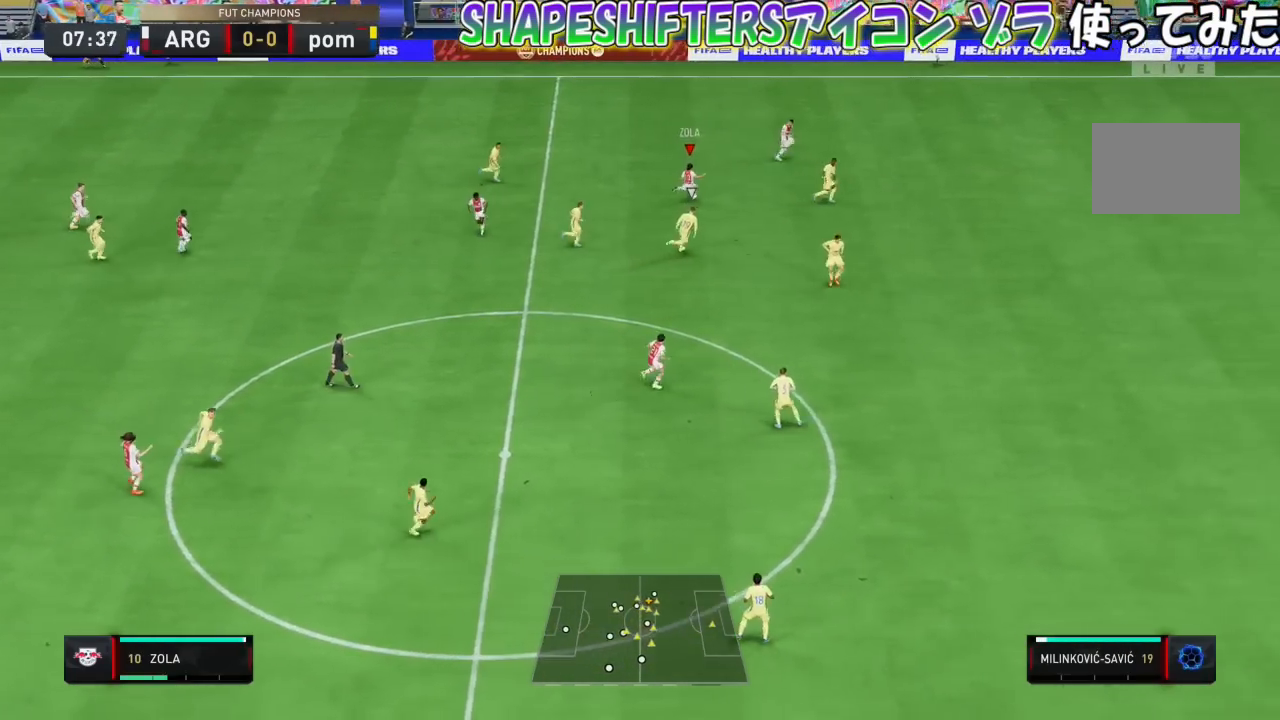
{"buttons": ["R1"], "left_stick": "center", "events": [[434, "R1", "down"]]}
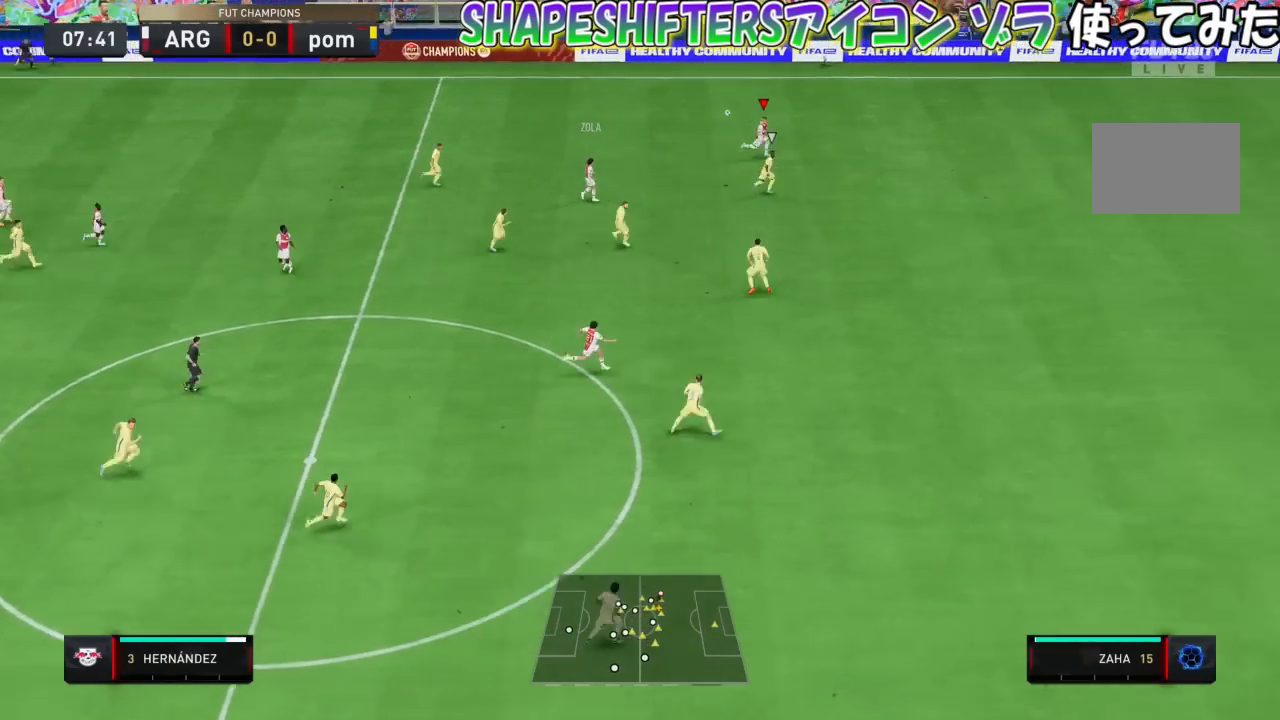
{"buttons": ["R1"], "left_stick": "down"}
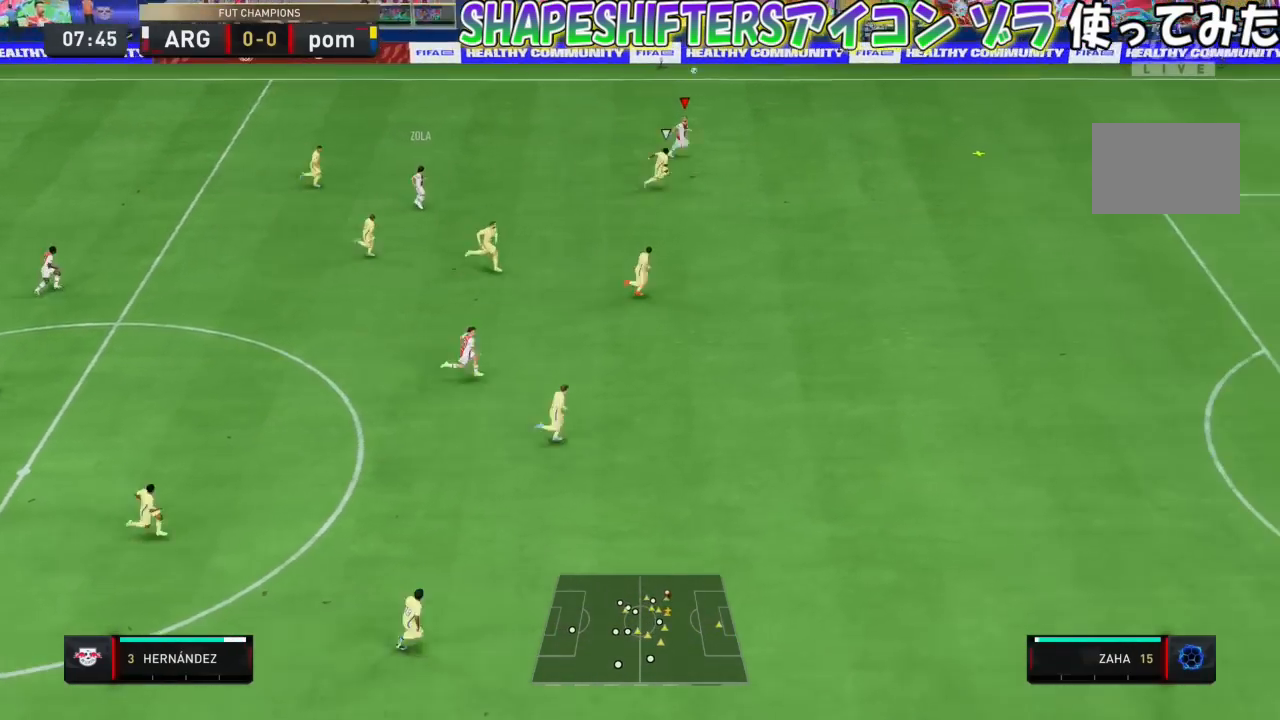
{"buttons": ["R1"], "left_stick": "down", "events": []}
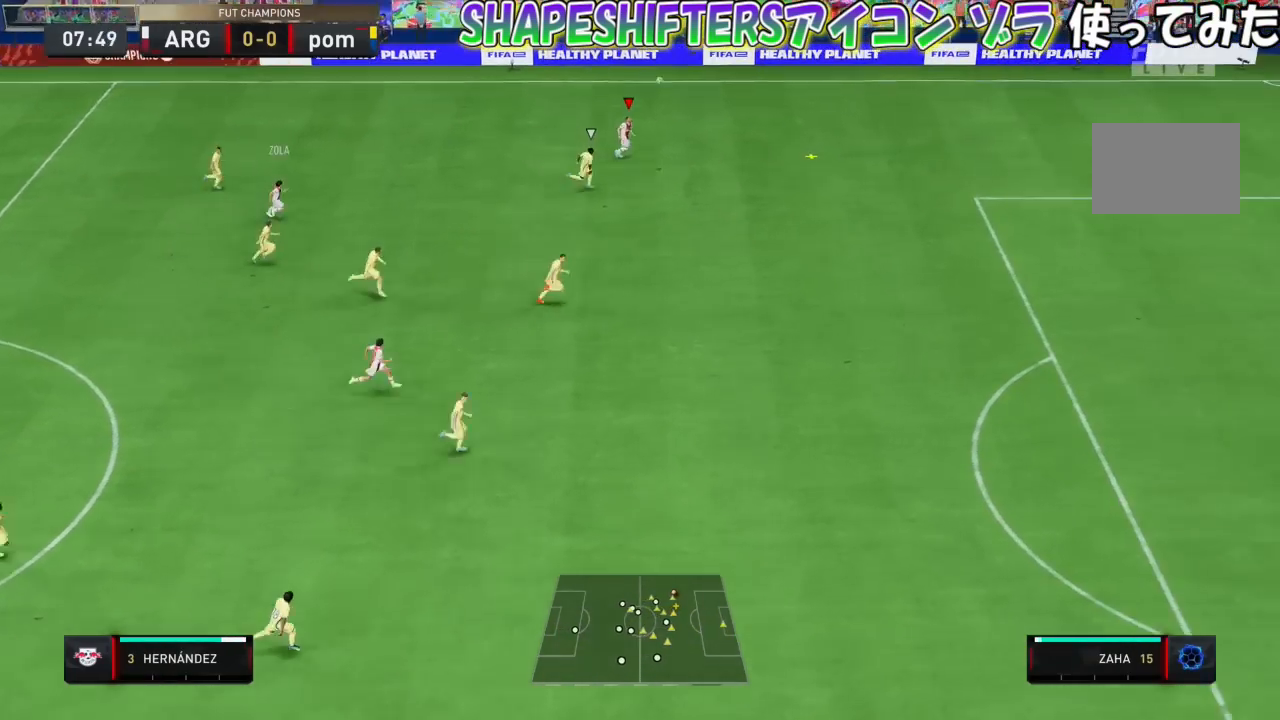
{"buttons": ["R1"], "left_stick": "down", "events": []}